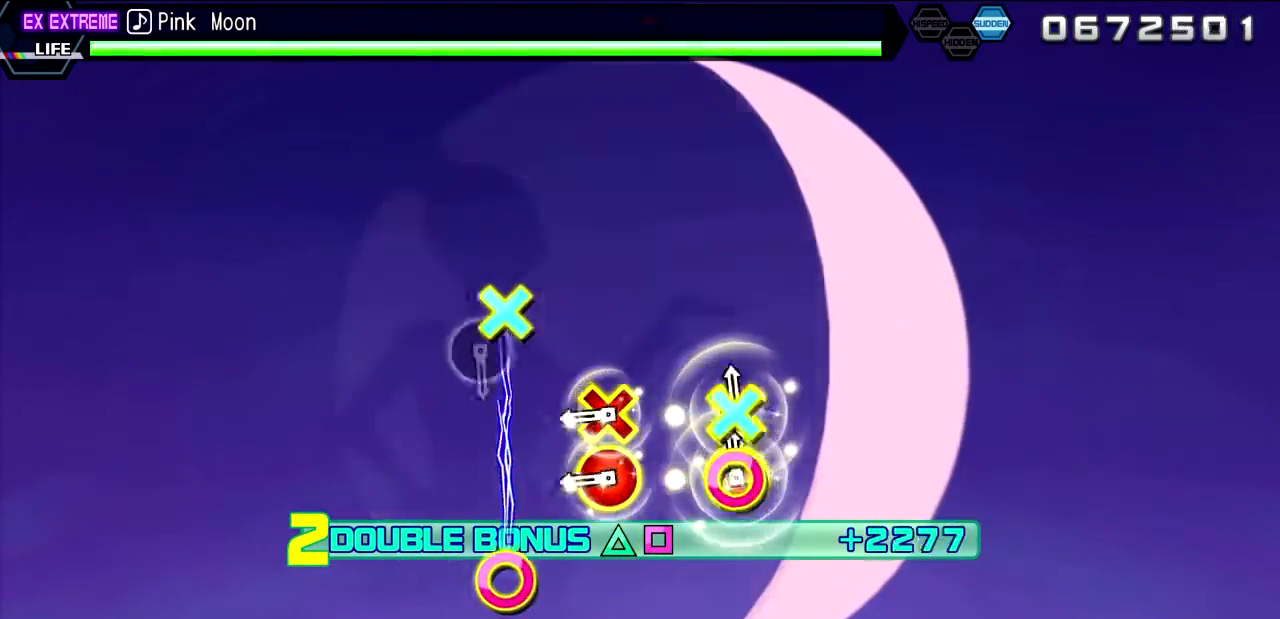
Gameplay with a controller (PlayStation layout); each line is a JSON object with the inputs held at the frame after it. "events" lists button and stick changes between this image and that frame as [ms after this image, input, new state], when the widget could be followed in between. Not read: L3 R3.
{"buttons": ["L2"], "left_stick": "center", "right_stick": "center", "events": [[67, "DPAD_DOWN", "down"], [67, "DPAD_RIGHT", "down"], [183, "DPAD_DOWN", "up"], [183, "DPAD_RIGHT", "up"], [317, "DPAD_DOWN", "down"], [317, "DPAD_RIGHT", "down"], [433, "DPAD_DOWN", "up"], [433, "DPAD_RIGHT", "up"]]}
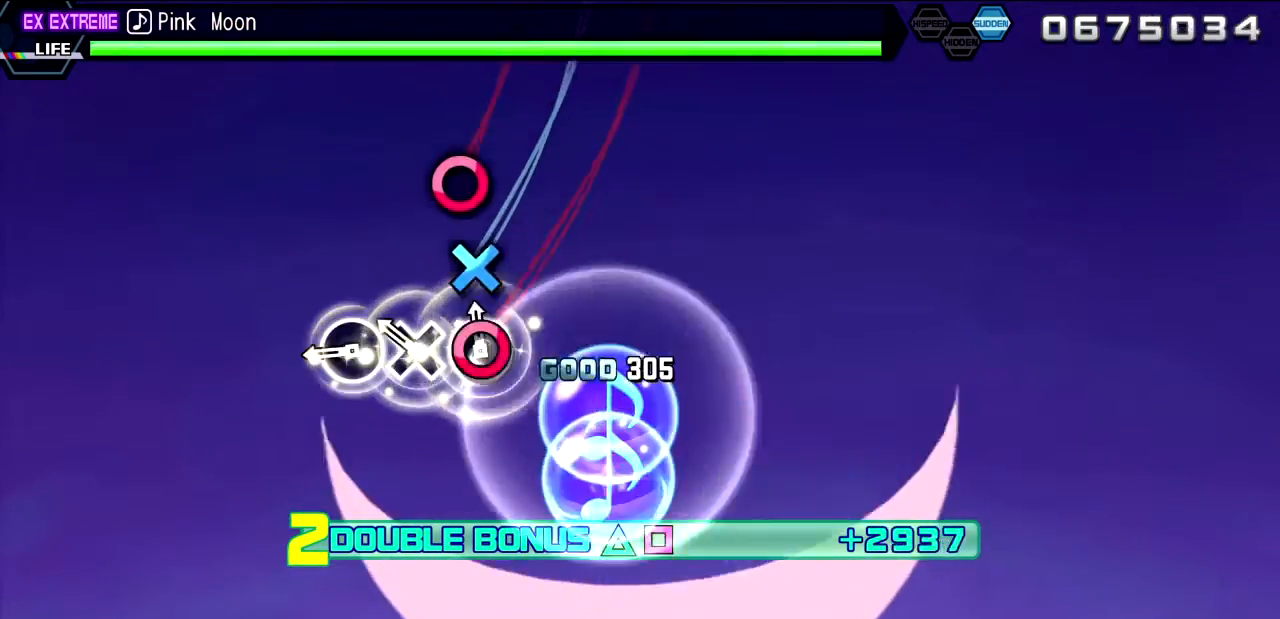
{"buttons": ["L2"], "left_stick": "center", "right_stick": "center", "events": [[67, "CIRCLE", "down"], [183, "CIRCLE", "up"], [183, "DPAD_DOWN", "down"], [317, "CIRCLE", "down"], [317, "DPAD_DOWN", "up"], [417, "CIRCLE", "up"]]}
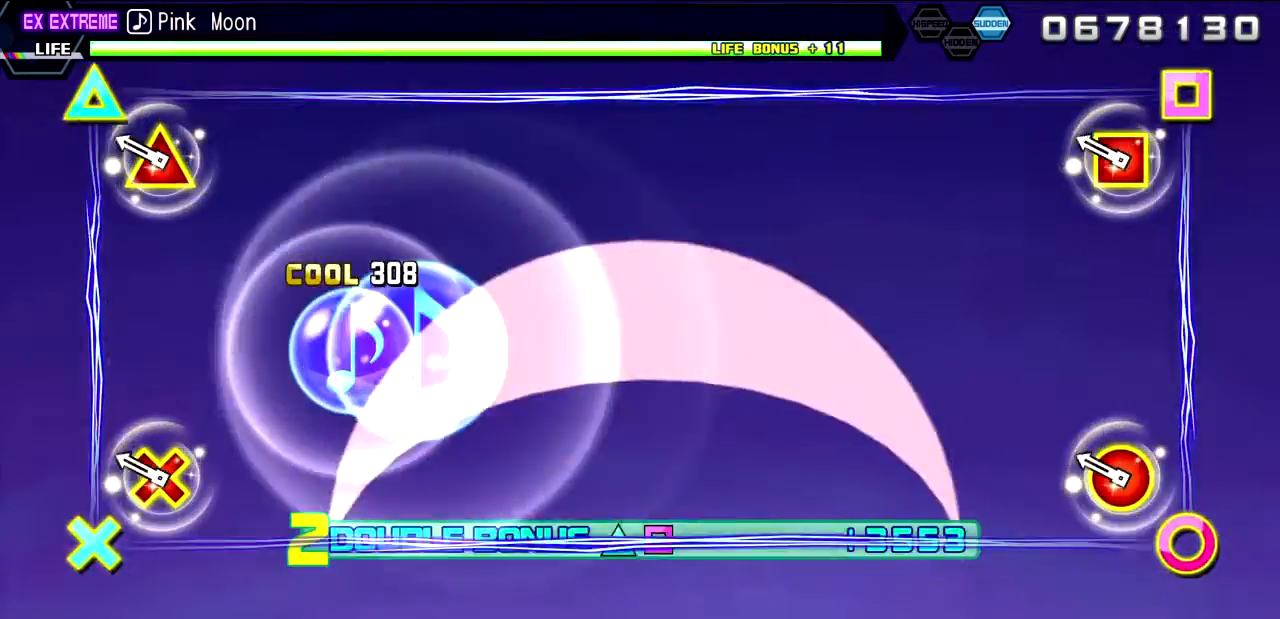
{"buttons": ["L2", "R2"], "left_stick": "center", "right_stick": "center", "events": [[150, "R2", "down"]]}
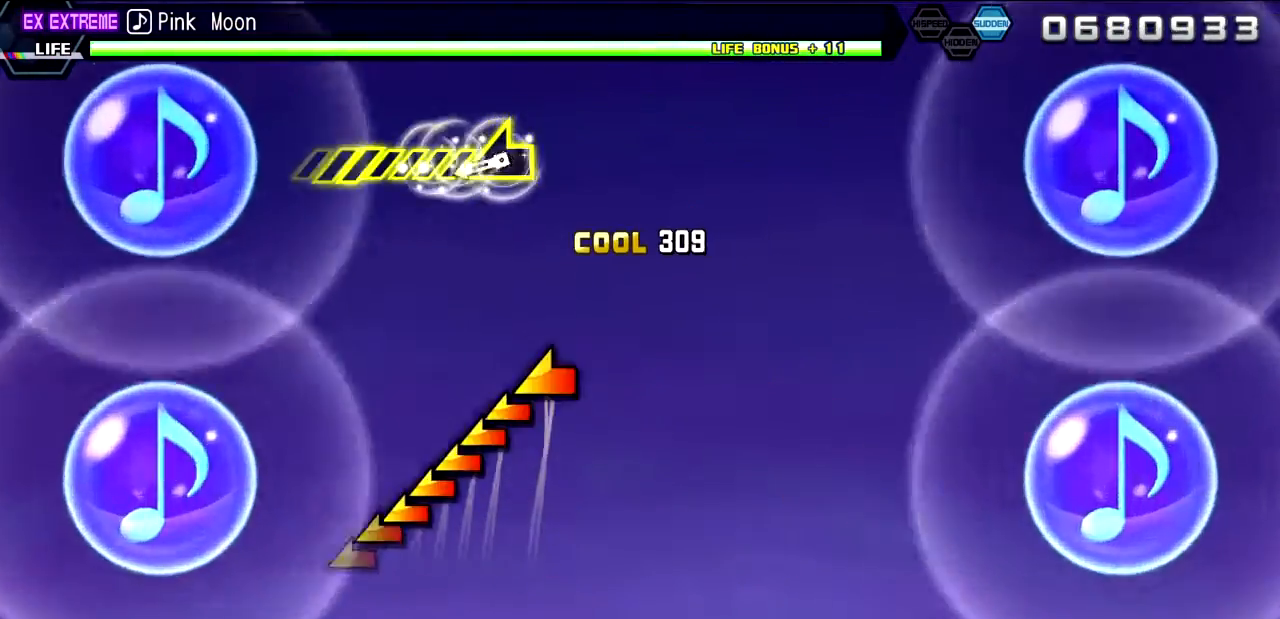
{"buttons": [], "left_stick": "left", "right_stick": "center", "events": [[17, "L2", "up"], [17, "R2", "up"], [267, "left_stick", "left"]]}
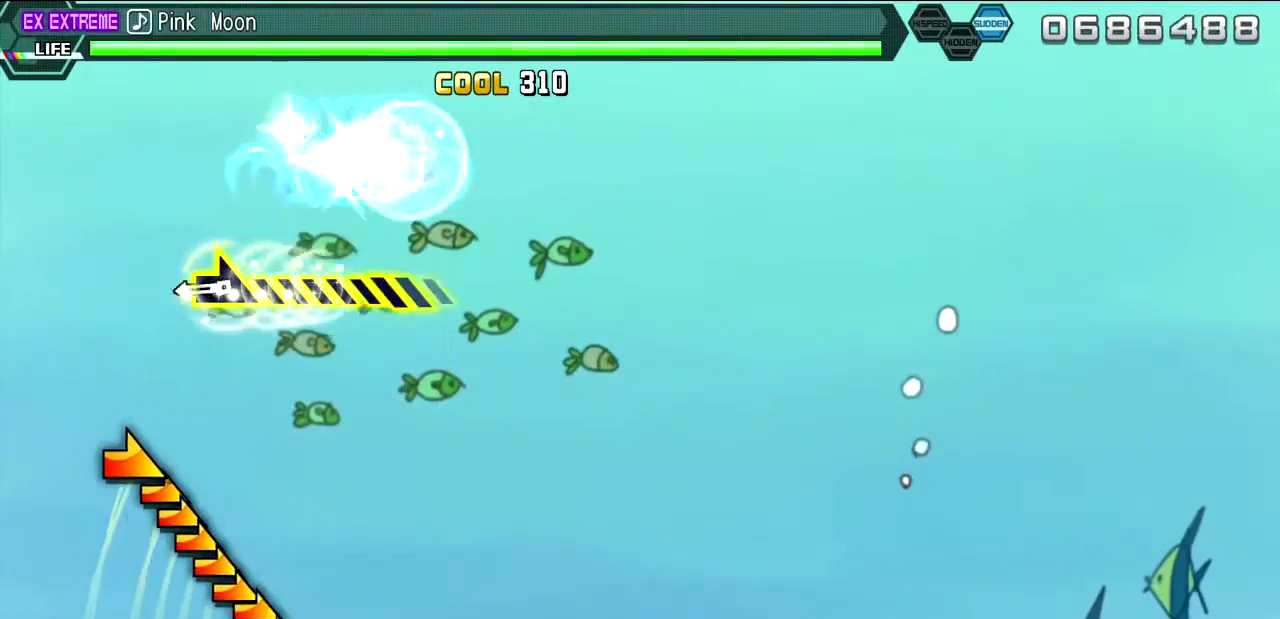
{"buttons": [], "left_stick": "down-right", "right_stick": "center", "events": [[117, "left_stick", "center"], [250, "left_stick", "down-right"]]}
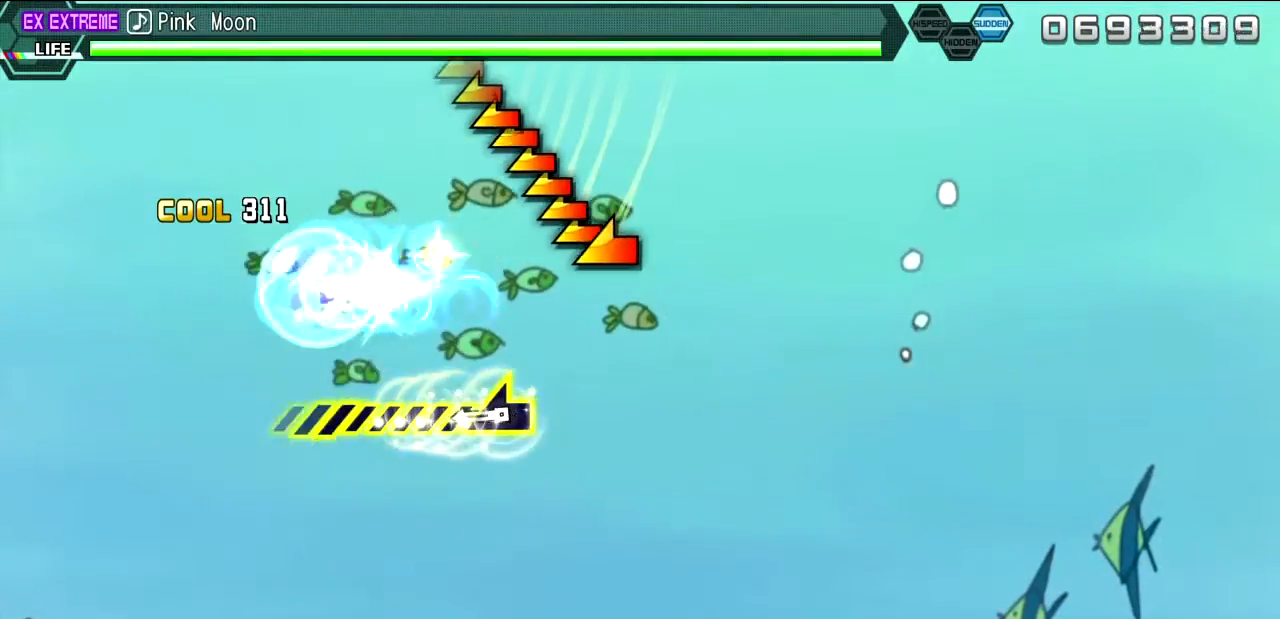
{"buttons": [], "left_stick": "left", "right_stick": "center", "events": [[67, "left_stick", "center"], [217, "left_stick", "left"]]}
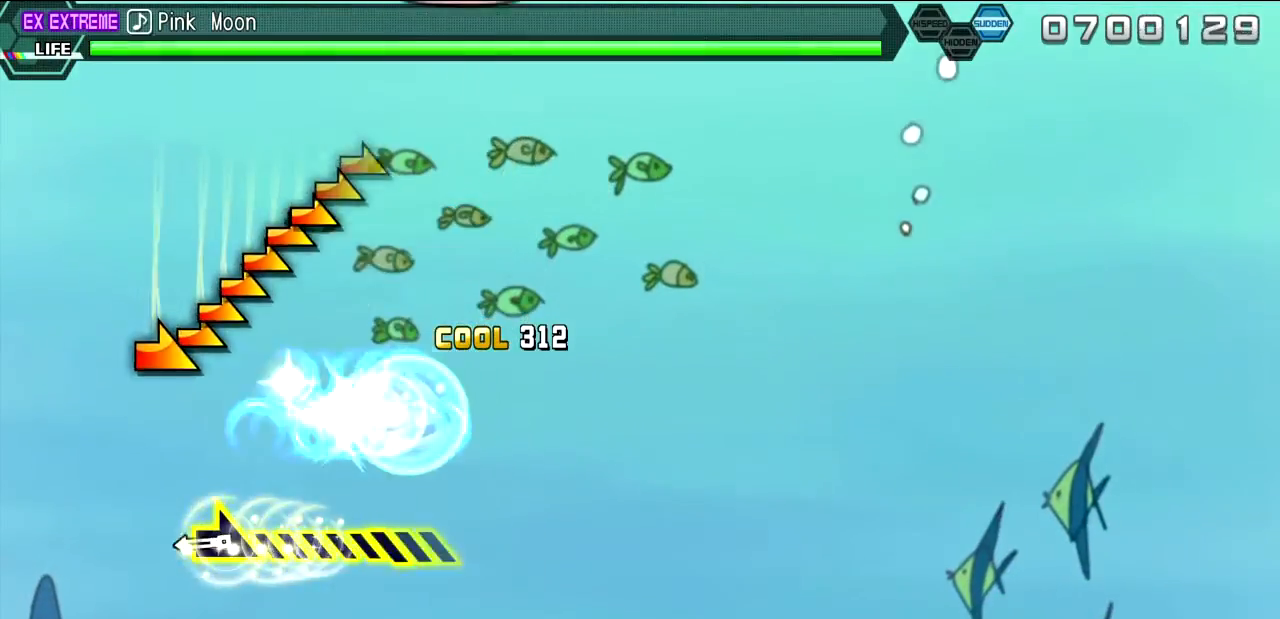
{"buttons": [], "left_stick": "down-right", "right_stick": "center", "events": [[50, "left_stick", "center"], [267, "left_stick", "down-right"]]}
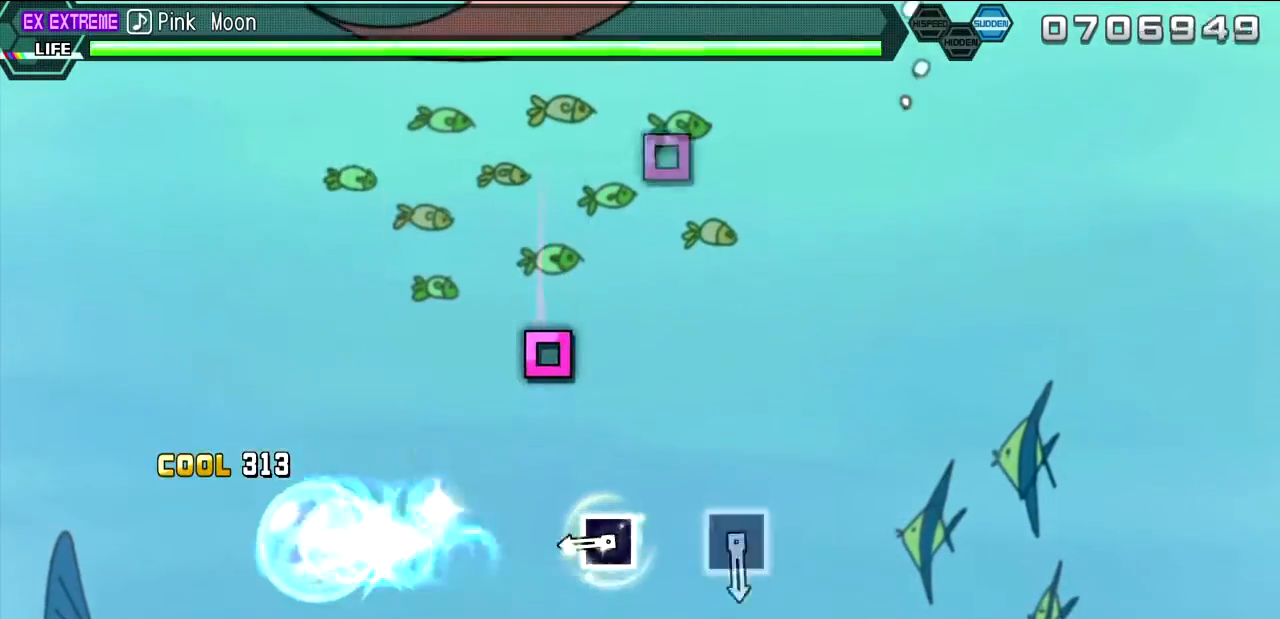
{"buttons": [], "left_stick": "center", "right_stick": "center", "events": [[83, "left_stick", "center"], [300, "SQUARE", "down"], [383, "SQUARE", "up"]]}
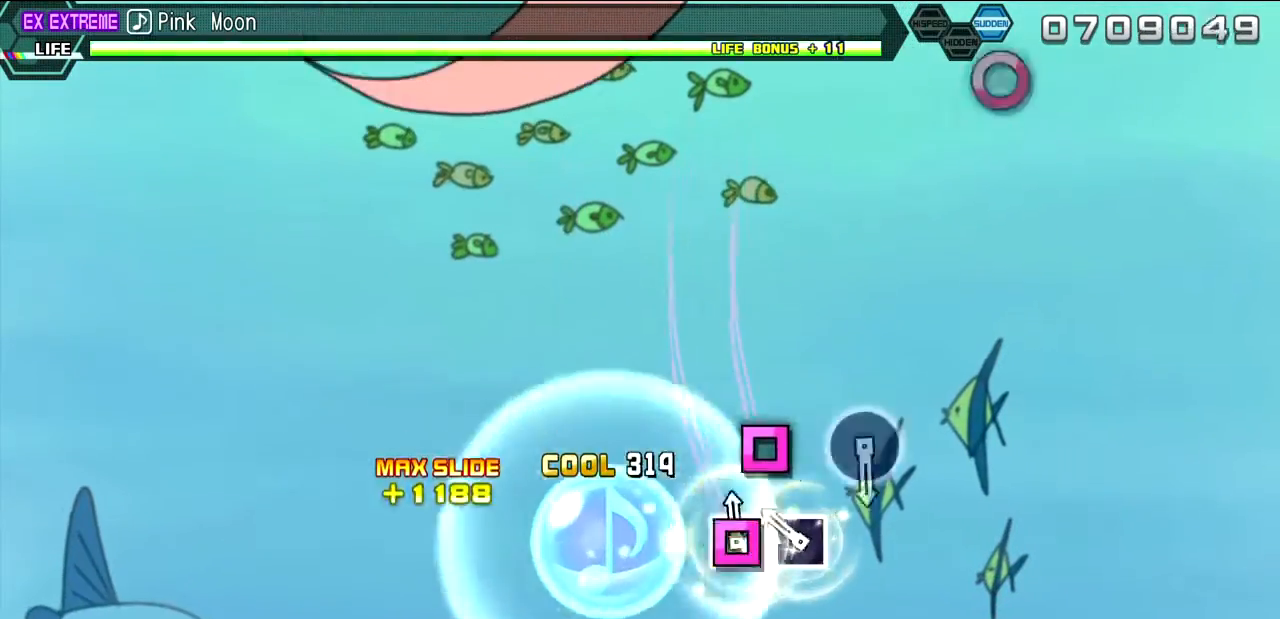
{"buttons": [], "left_stick": "center", "right_stick": "center", "events": [[50, "SQUARE", "down"], [167, "SQUARE", "up"], [183, "DPAD_LEFT", "down"], [283, "DPAD_LEFT", "up"]]}
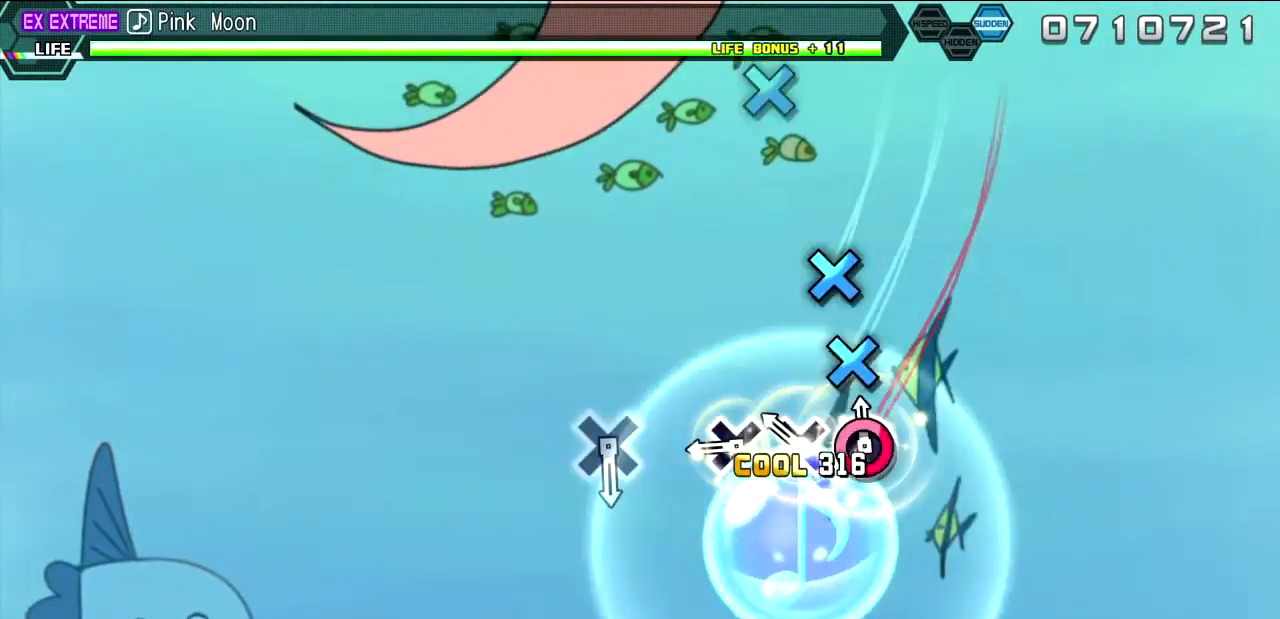
{"buttons": [], "left_stick": "center", "right_stick": "center", "events": [[50, "CIRCLE", "down"], [133, "CIRCLE", "up"], [167, "DPAD_DOWN", "down"], [267, "DPAD_DOWN", "up"], [300, "CROSS", "down"], [400, "CROSS", "up"]]}
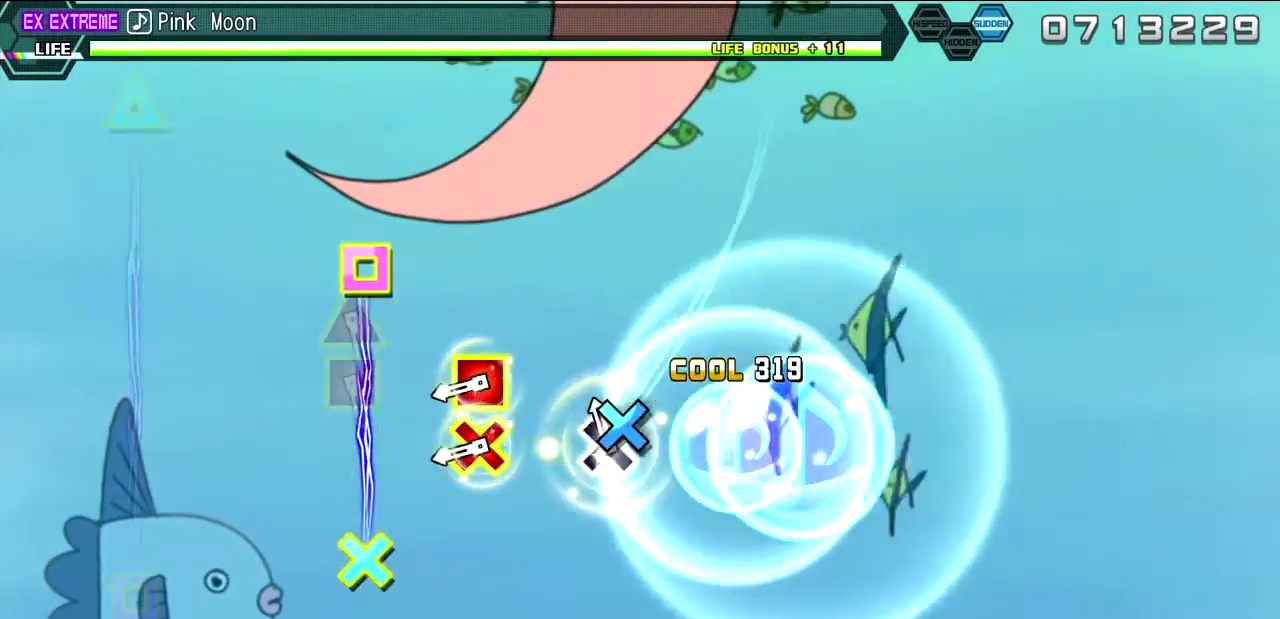
{"buttons": [], "left_stick": "center", "right_stick": "center", "events": [[50, "CROSS", "down"], [133, "CROSS", "up"], [300, "CROSS", "down"], [300, "SQUARE", "down"], [417, "CROSS", "up"], [417, "SQUARE", "up"]]}
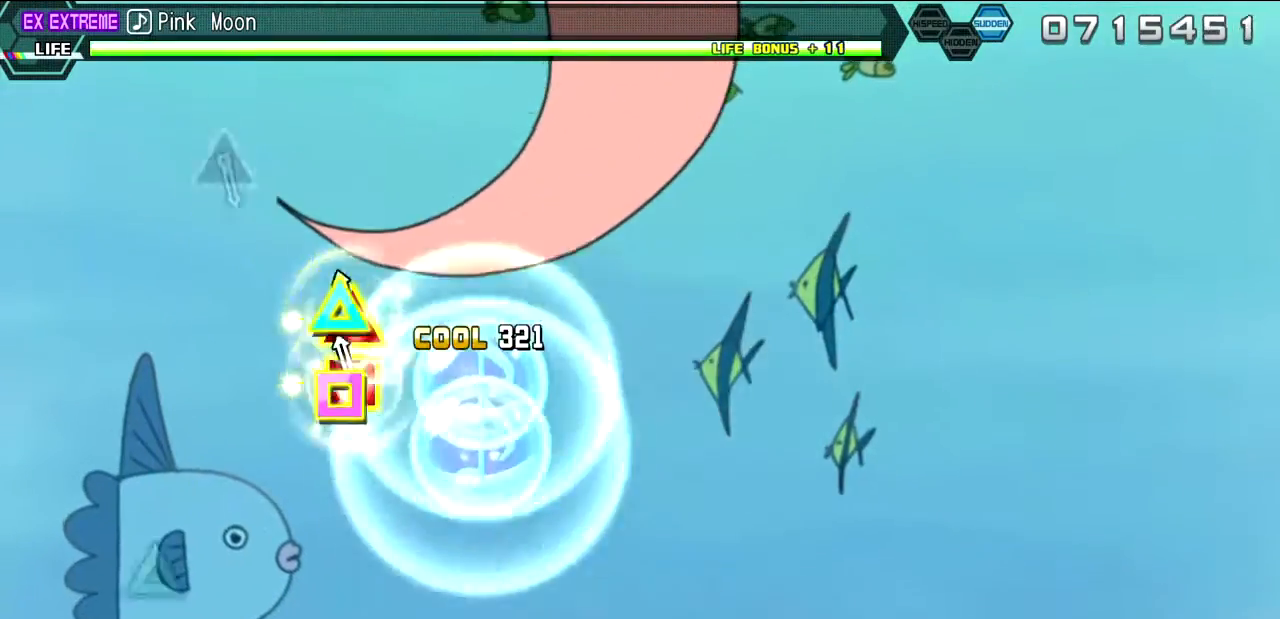
{"buttons": [], "left_stick": "center", "right_stick": "center", "events": [[50, "DPAD_LEFT", "down"], [50, "DPAD_UP", "down"], [200, "DPAD_LEFT", "up"], [217, "DPAD_UP", "up"]]}
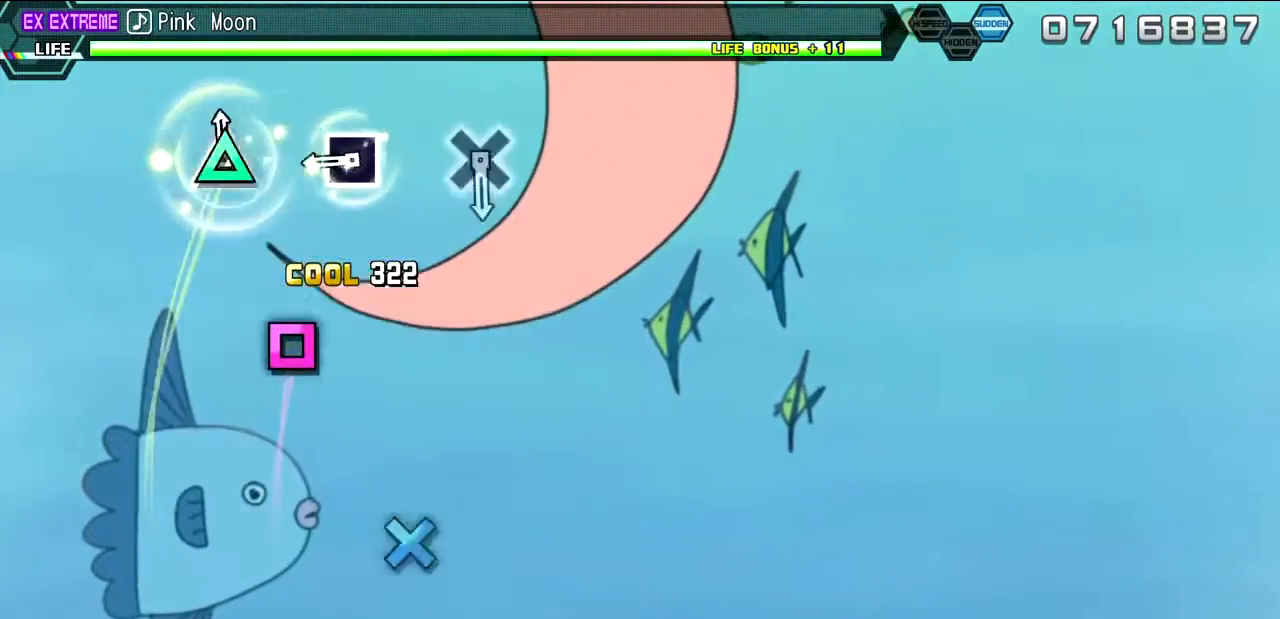
{"buttons": [], "left_stick": "center", "right_stick": "center", "events": [[83, "TRIANGLE", "down"], [167, "TRIANGLE", "up"], [317, "SQUARE", "down"], [383, "SQUARE", "up"]]}
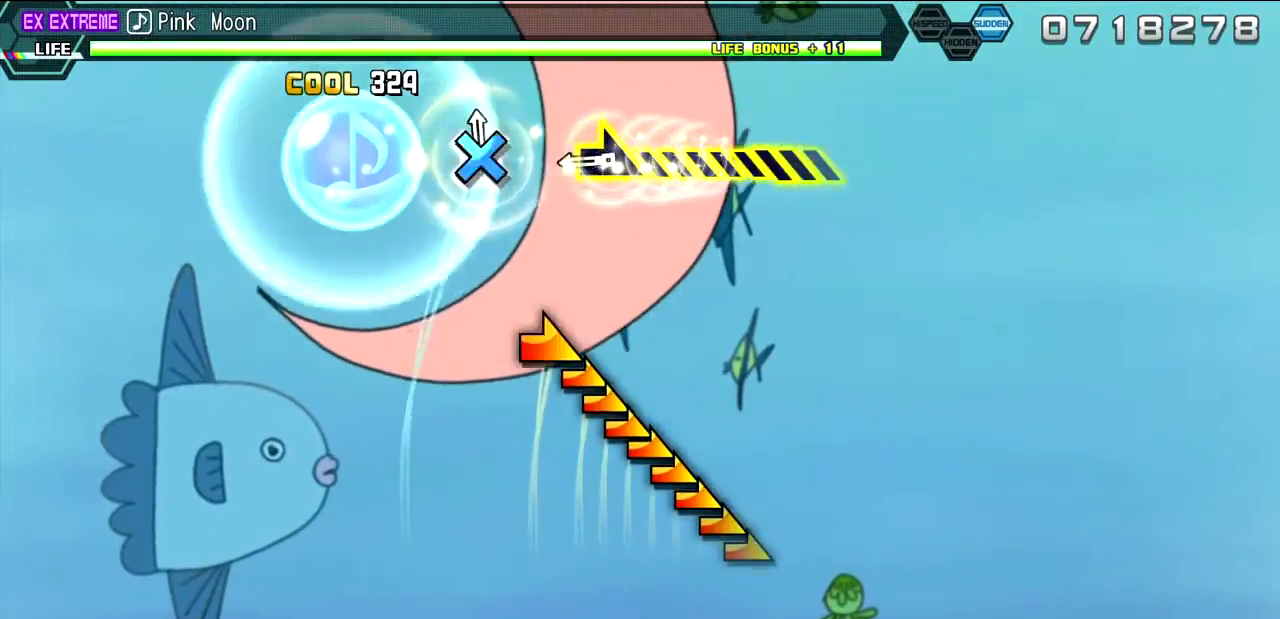
{"buttons": [], "left_stick": "right", "right_stick": "center", "events": [[50, "CROSS", "down"], [167, "CROSS", "up"], [250, "left_stick", "right"]]}
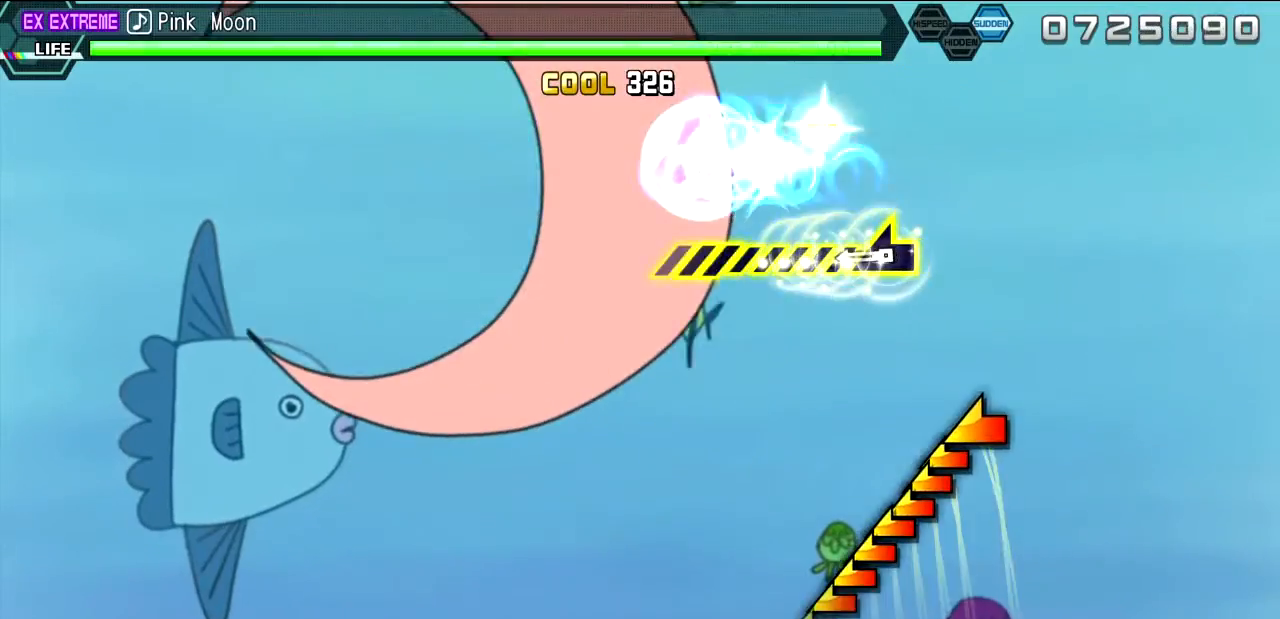
{"buttons": [], "left_stick": "left", "right_stick": "center", "events": [[100, "left_stick", "center"], [267, "left_stick", "left"]]}
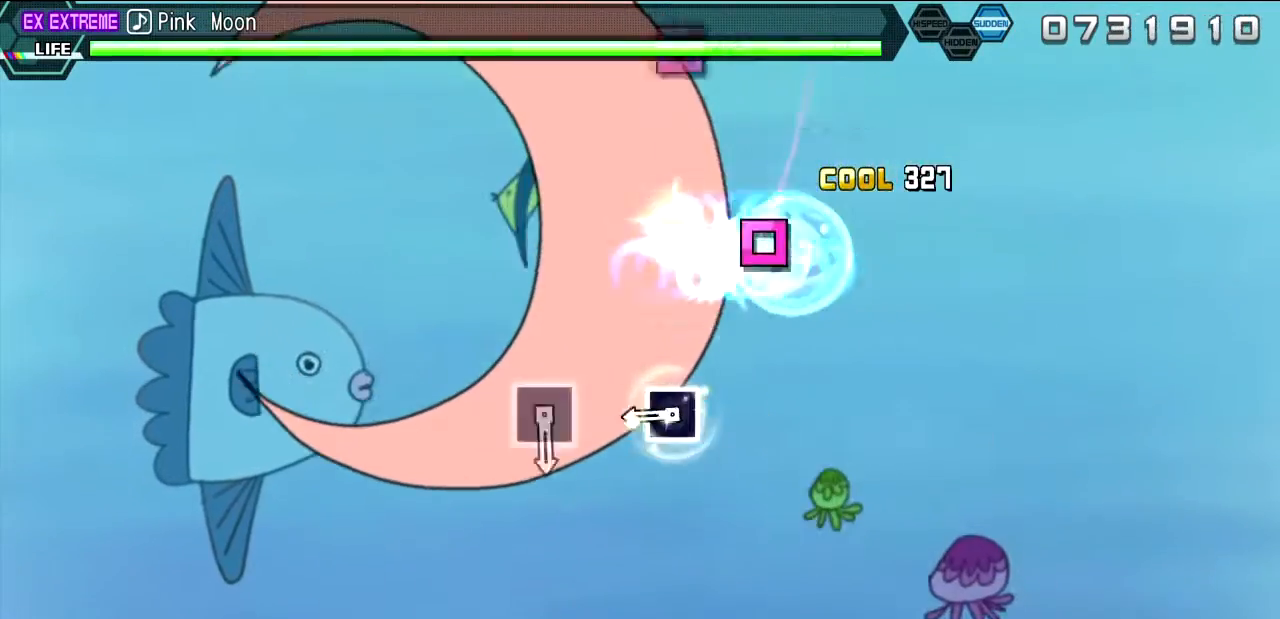
{"buttons": [], "left_stick": "center", "right_stick": "center", "events": [[100, "left_stick", "center"], [283, "SQUARE", "down"], [383, "SQUARE", "up"]]}
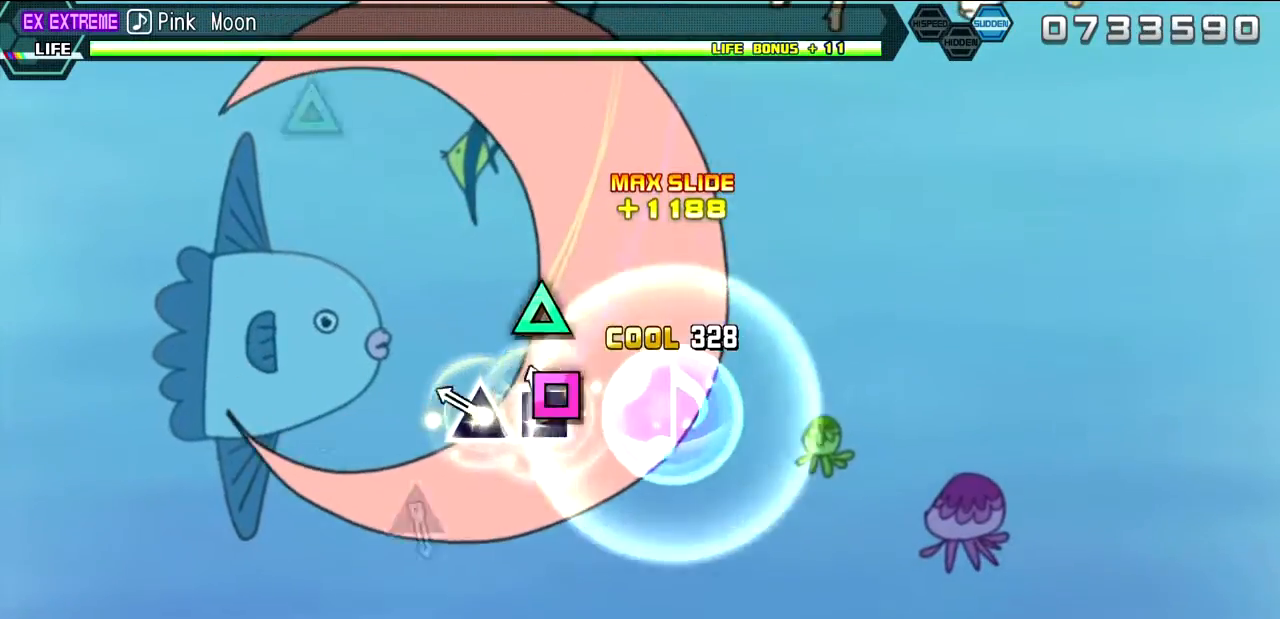
{"buttons": [], "left_stick": "center", "right_stick": "center", "events": [[50, "SQUARE", "down"], [150, "SQUARE", "up"], [183, "DPAD_UP", "down"], [283, "DPAD_UP", "up"]]}
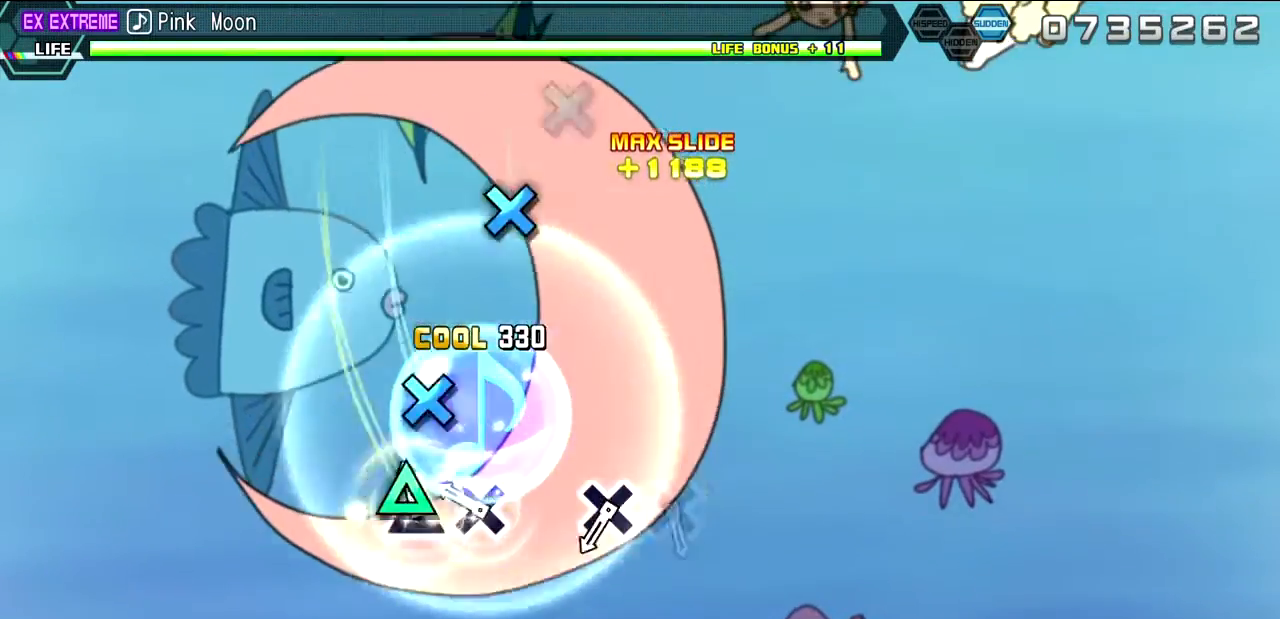
{"buttons": ["CROSS"], "left_stick": "center", "right_stick": "center", "events": [[33, "TRIANGLE", "down"], [133, "DPAD_DOWN", "down"], [133, "TRIANGLE", "up"], [283, "DPAD_DOWN", "up"], [433, "CROSS", "down"]]}
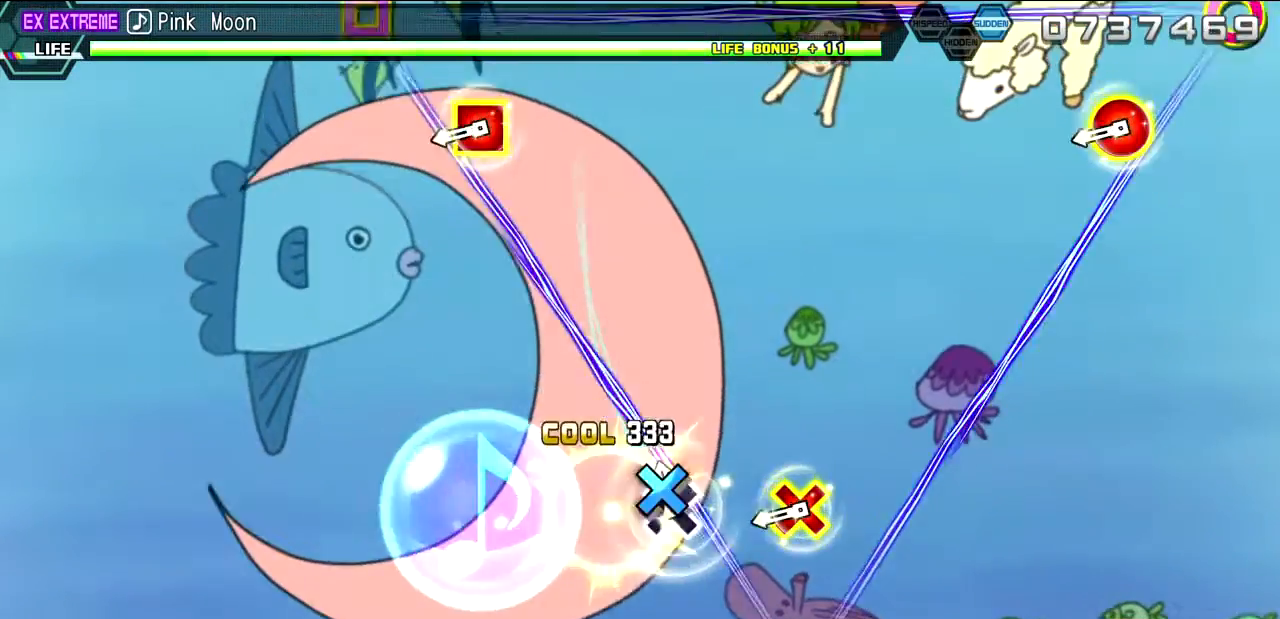
{"buttons": ["CROSS", "SQUARE", "DPAD_DOWN", "DPAD_RIGHT"], "left_stick": "center", "right_stick": "center", "events": [[17, "CROSS", "up"], [50, "DPAD_DOWN", "down"], [117, "DPAD_DOWN", "up"], [317, "CROSS", "down"], [317, "DPAD_DOWN", "down"], [333, "DPAD_RIGHT", "down"], [333, "SQUARE", "down"]]}
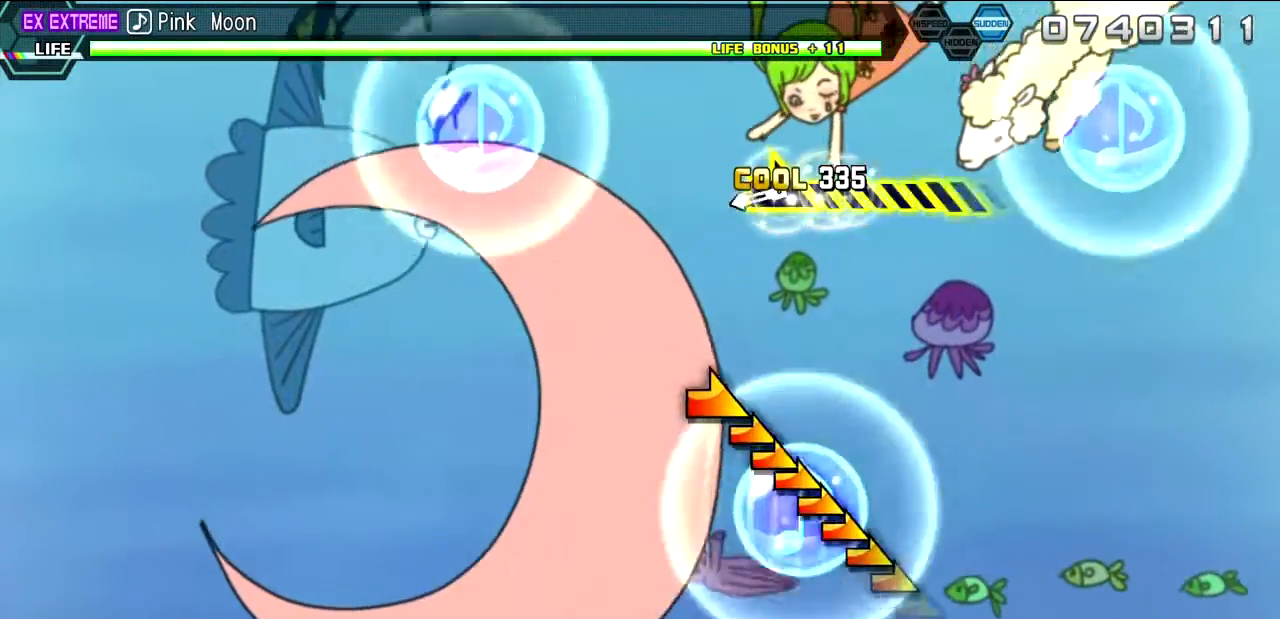
{"buttons": [], "left_stick": "down-right", "right_stick": "center", "events": [[17, "DPAD_RIGHT", "up"], [50, "CROSS", "up"], [50, "DPAD_DOWN", "up"], [50, "SQUARE", "up"], [267, "left_stick", "down-right"]]}
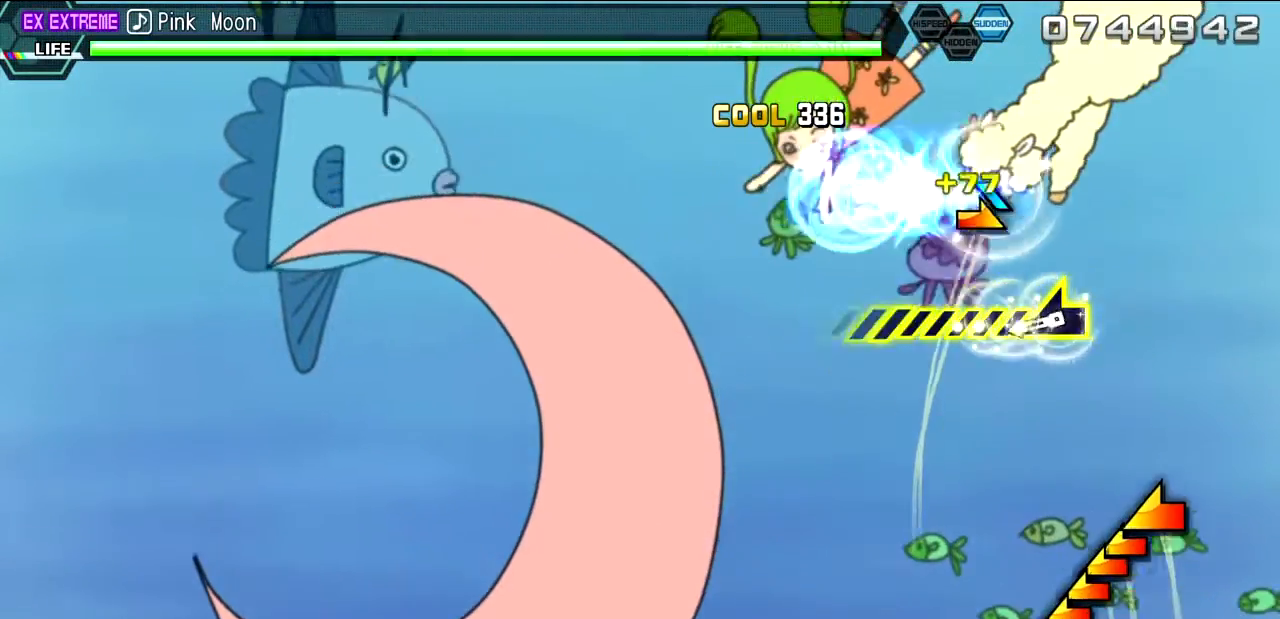
{"buttons": [], "left_stick": "left", "right_stick": "center", "events": [[17, "left_stick", "right"], [117, "left_stick", "center"], [250, "left_stick", "left"]]}
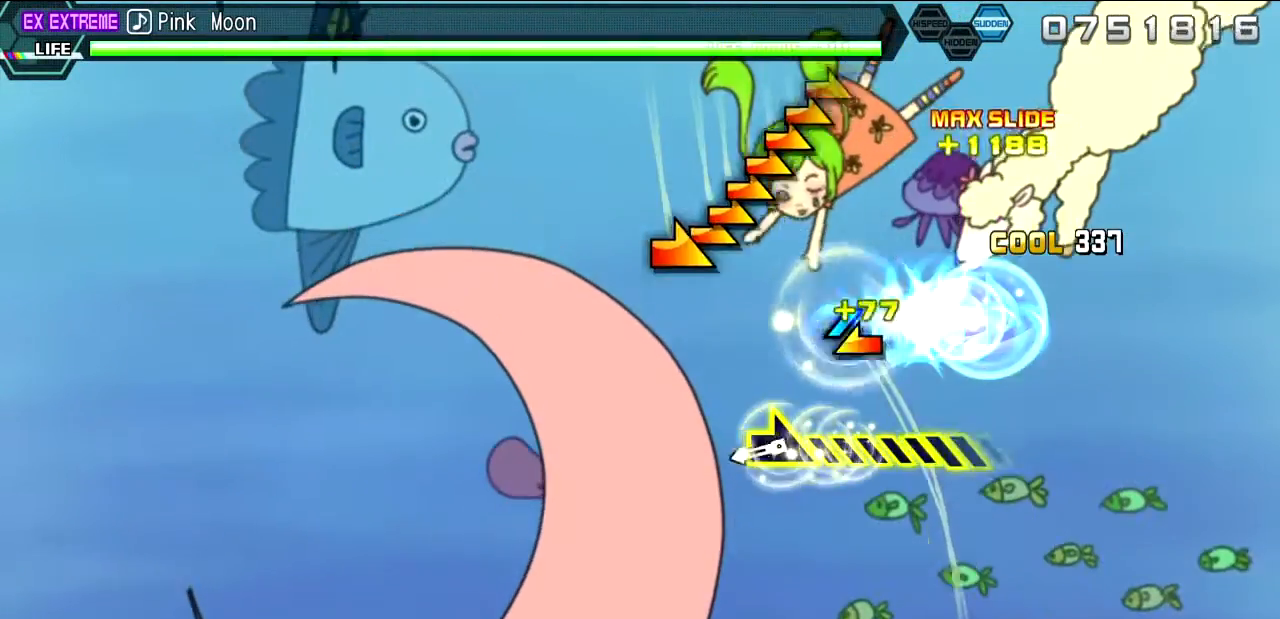
{"buttons": [], "left_stick": "down-right", "right_stick": "center", "events": [[83, "left_stick", "center"], [267, "left_stick", "down-right"]]}
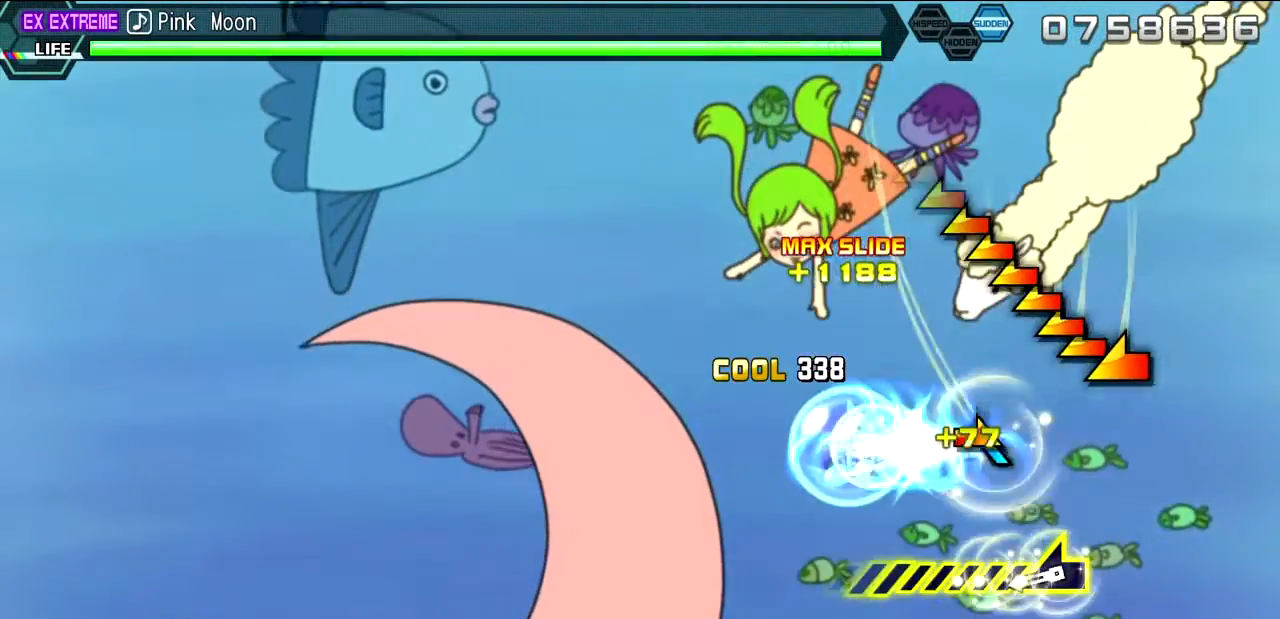
{"buttons": [], "left_stick": "left", "right_stick": "center", "events": [[83, "left_stick", "center"], [233, "left_stick", "left"]]}
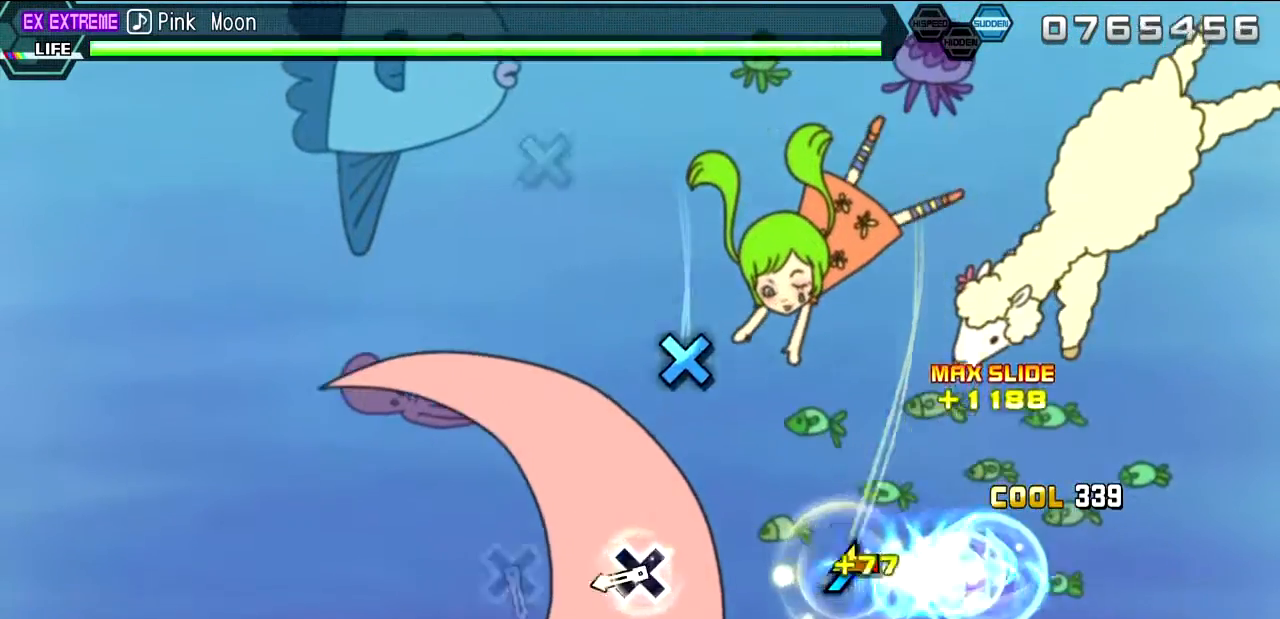
{"buttons": [], "left_stick": "center", "right_stick": "center", "events": [[67, "left_stick", "center"], [317, "CROSS", "down"], [433, "CROSS", "up"]]}
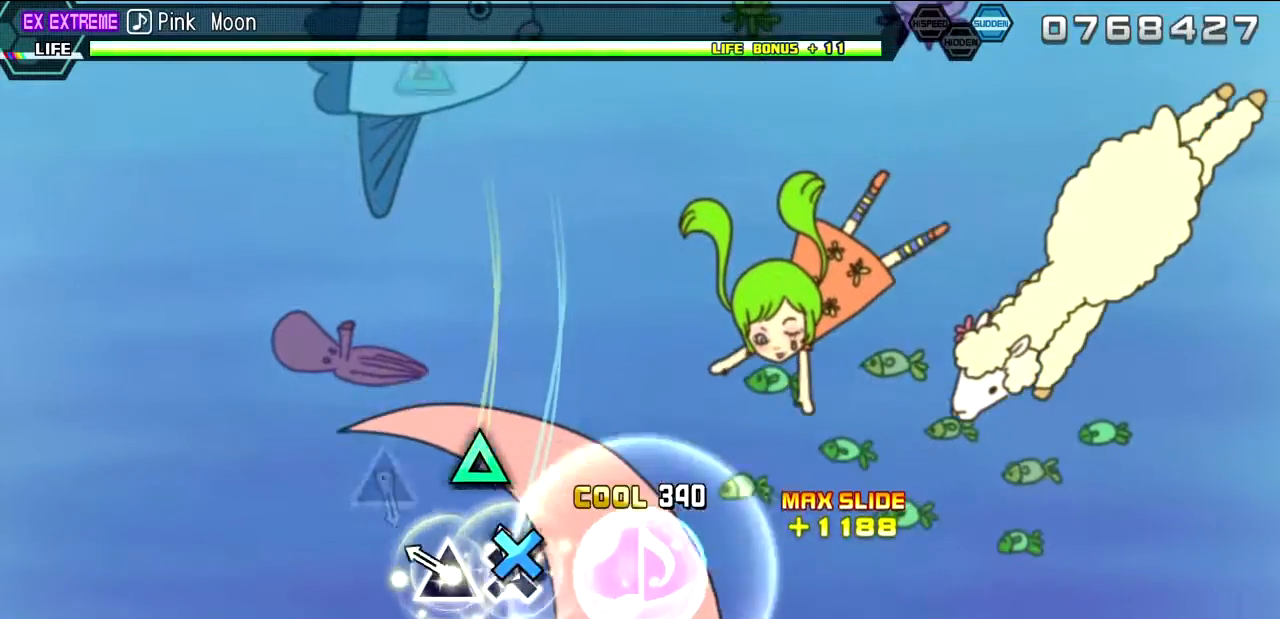
{"buttons": [], "left_stick": "center", "right_stick": "center", "events": [[67, "CROSS", "down"], [183, "CROSS", "up"], [183, "DPAD_UP", "down"], [233, "DPAD_UP", "up"]]}
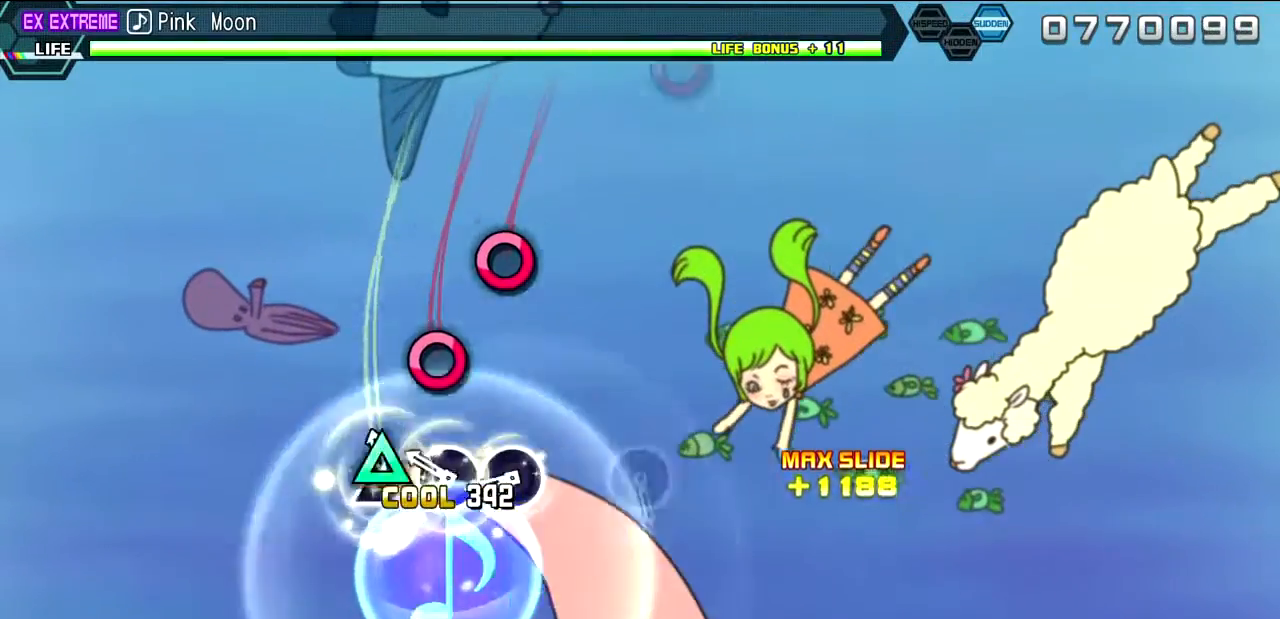
{"buttons": [], "left_stick": "center", "right_stick": "center", "events": [[50, "TRIANGLE", "down"], [133, "TRIANGLE", "up"], [183, "DPAD_RIGHT", "down"], [283, "DPAD_RIGHT", "up"], [317, "CIRCLE", "down"], [400, "CIRCLE", "up"]]}
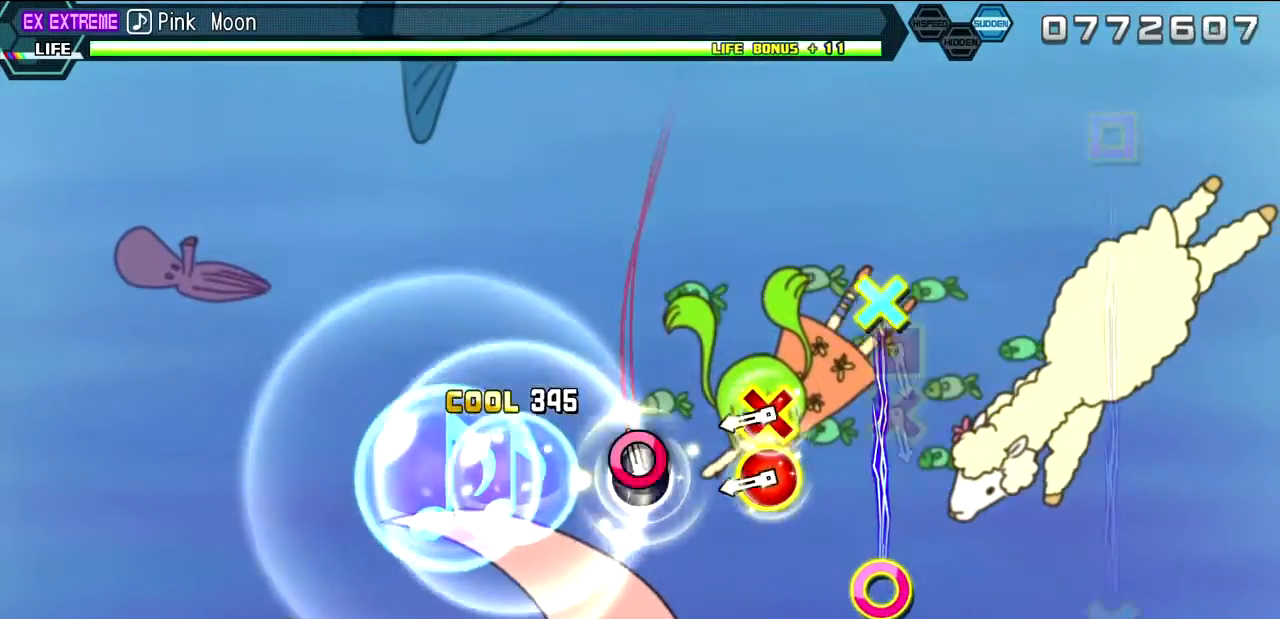
{"buttons": [], "left_stick": "center", "right_stick": "center"}
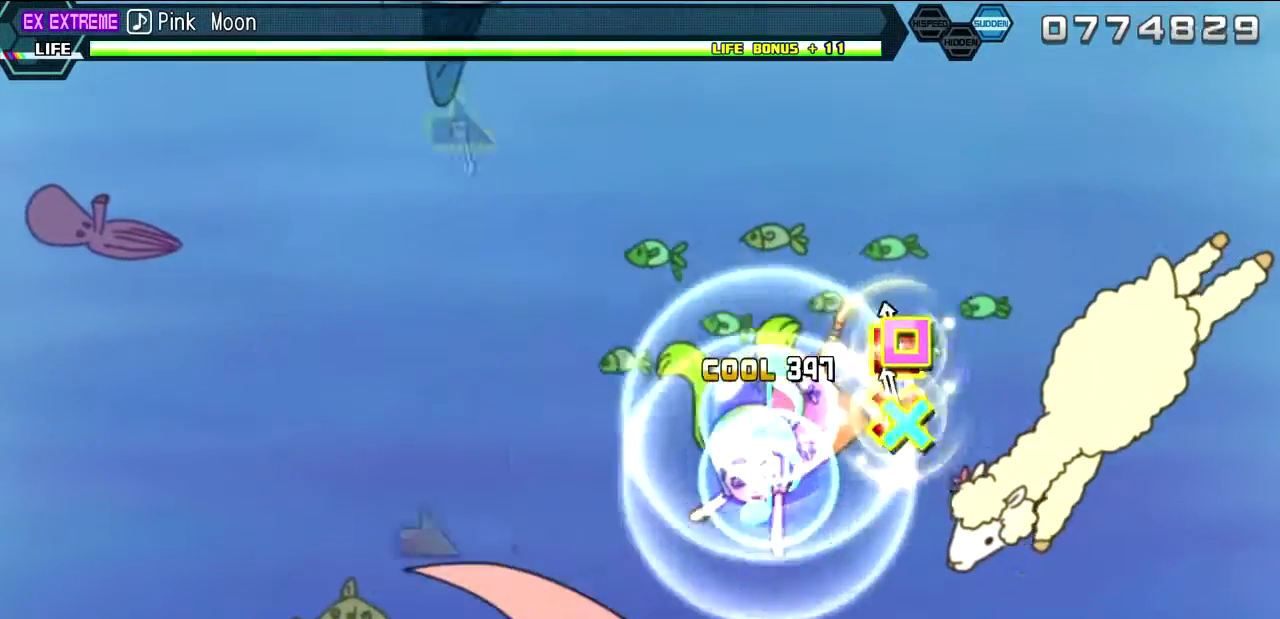
{"buttons": [], "left_stick": "center", "right_stick": "center", "events": [[50, "CROSS", "down"], [50, "SQUARE", "down"], [217, "CROSS", "up"], [233, "SQUARE", "up"]]}
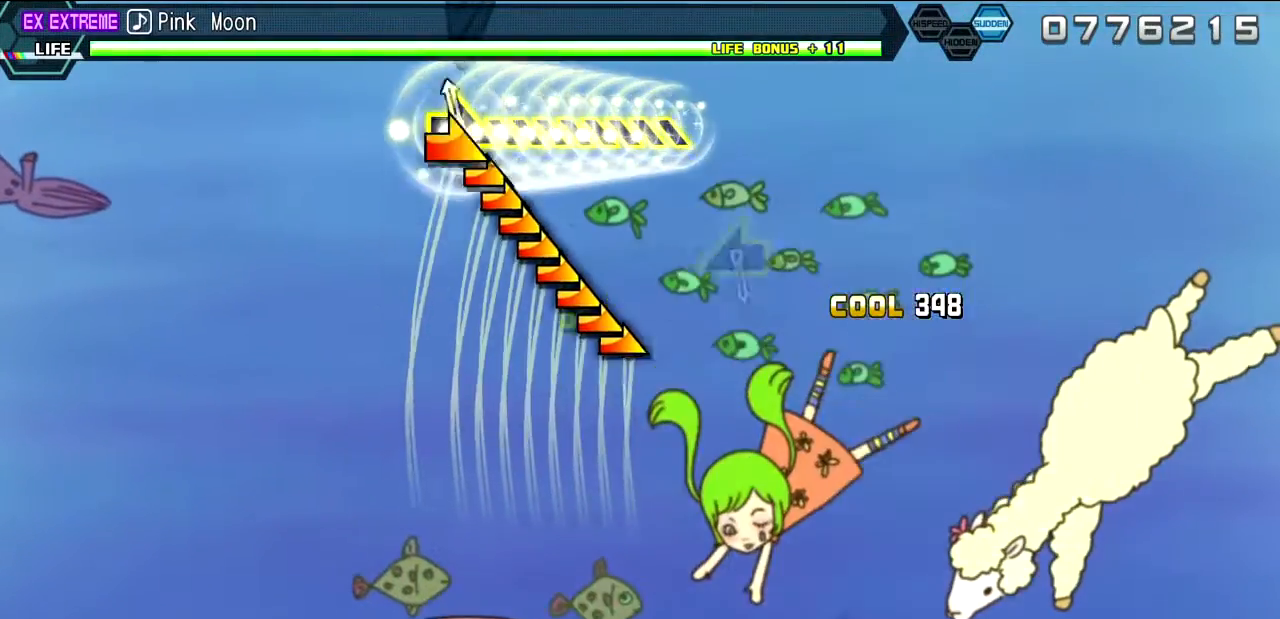
{"buttons": [], "left_stick": "center", "right_stick": "center", "events": [[67, "left_stick", "down-right"], [417, "left_stick", "center"]]}
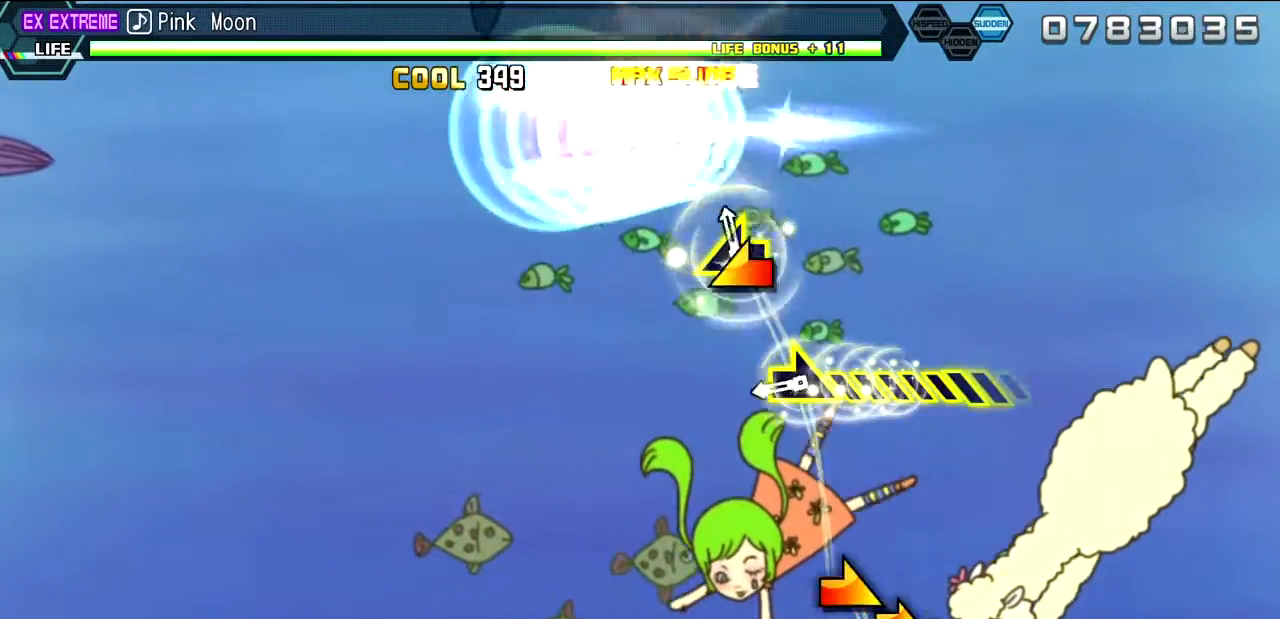
{"buttons": [], "left_stick": "right", "right_stick": "center", "events": [[33, "left_stick", "left"], [150, "left_stick", "center"], [283, "left_stick", "right"]]}
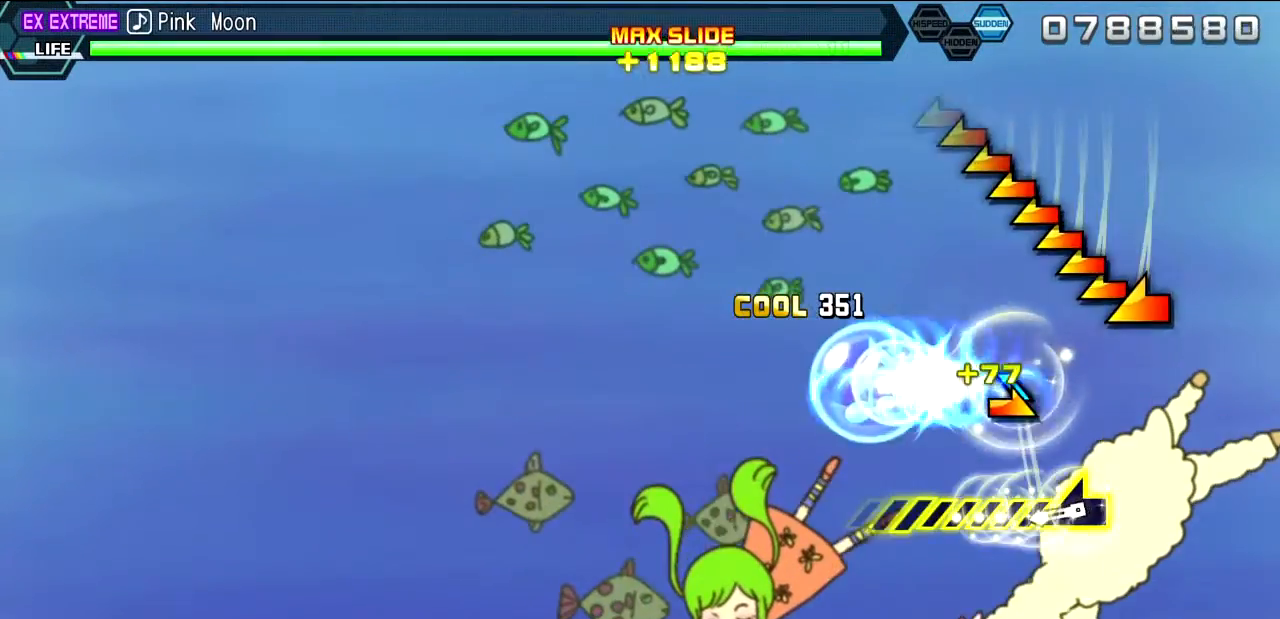
{"buttons": [], "left_stick": "left", "right_stick": "center", "events": [[167, "left_stick", "center"], [250, "left_stick", "left"]]}